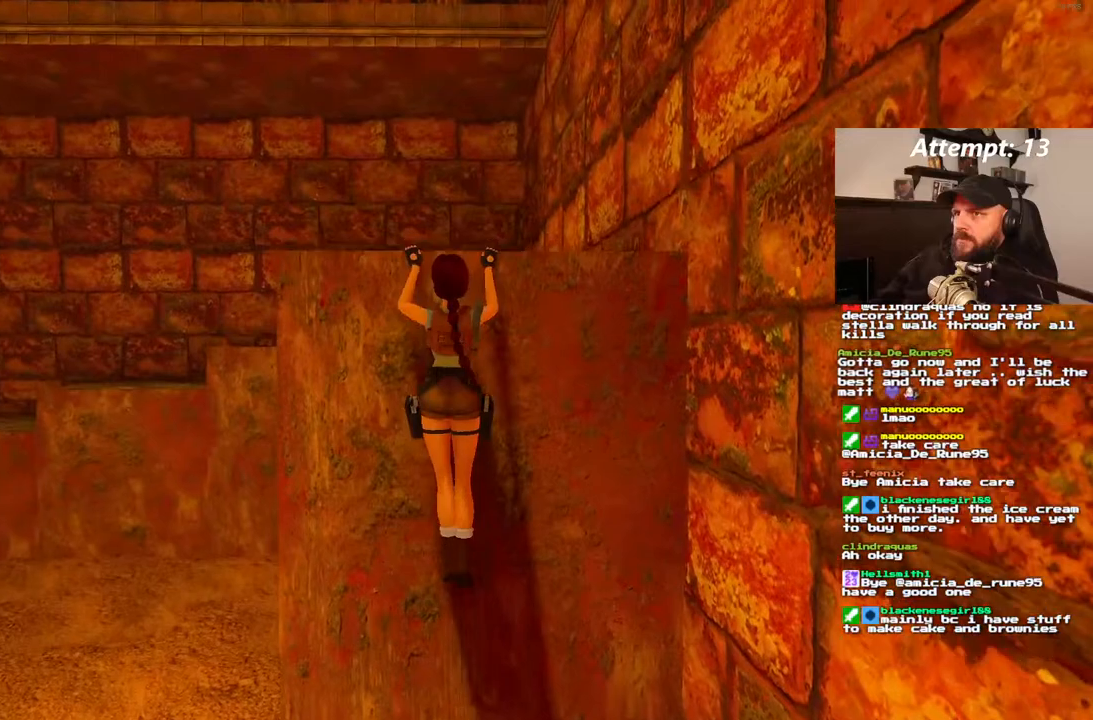
Gameplay with a controller (PlayStation layout); each line is a JSON object with the inputs held at the frame after it (dt_ms = milliseconds from this image to that frame). "events" lists button and stick changes between this image and that frame as [ms after this image, input, new state], when the widget could be followed in between. Not read: CROSS L3 R3.
{"dt_ms": 500, "buttons": [], "left_stick": "center", "right_stick": "center", "events": [[250, "DPAD_UP", "up"]]}
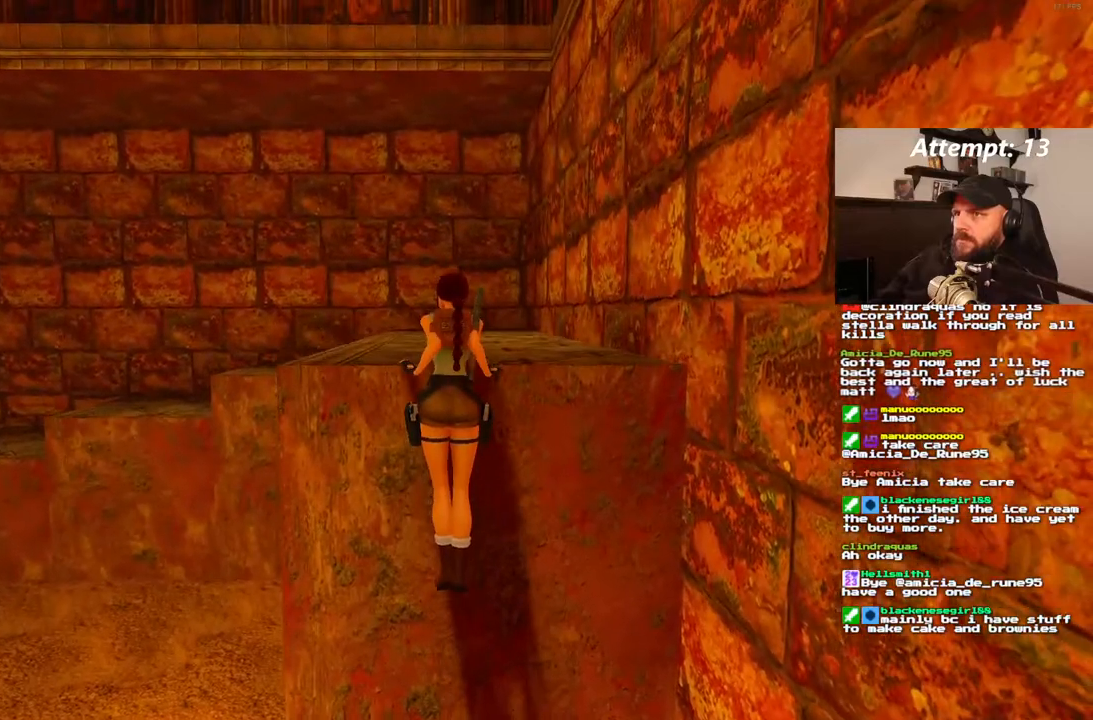
{"dt_ms": 500, "buttons": ["DPAD_RIGHT"], "left_stick": "center", "right_stick": "center", "events": [[467, "DPAD_RIGHT", "down"]]}
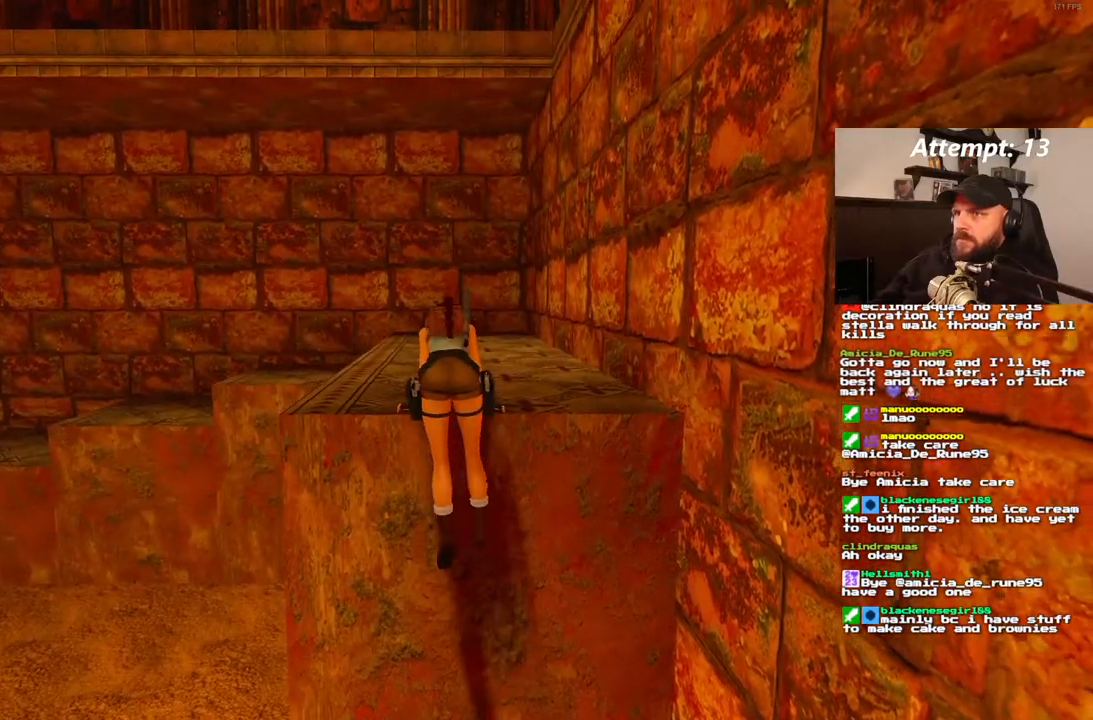
{"dt_ms": 500, "buttons": ["DPAD_RIGHT"], "left_stick": "center", "right_stick": "center", "events": []}
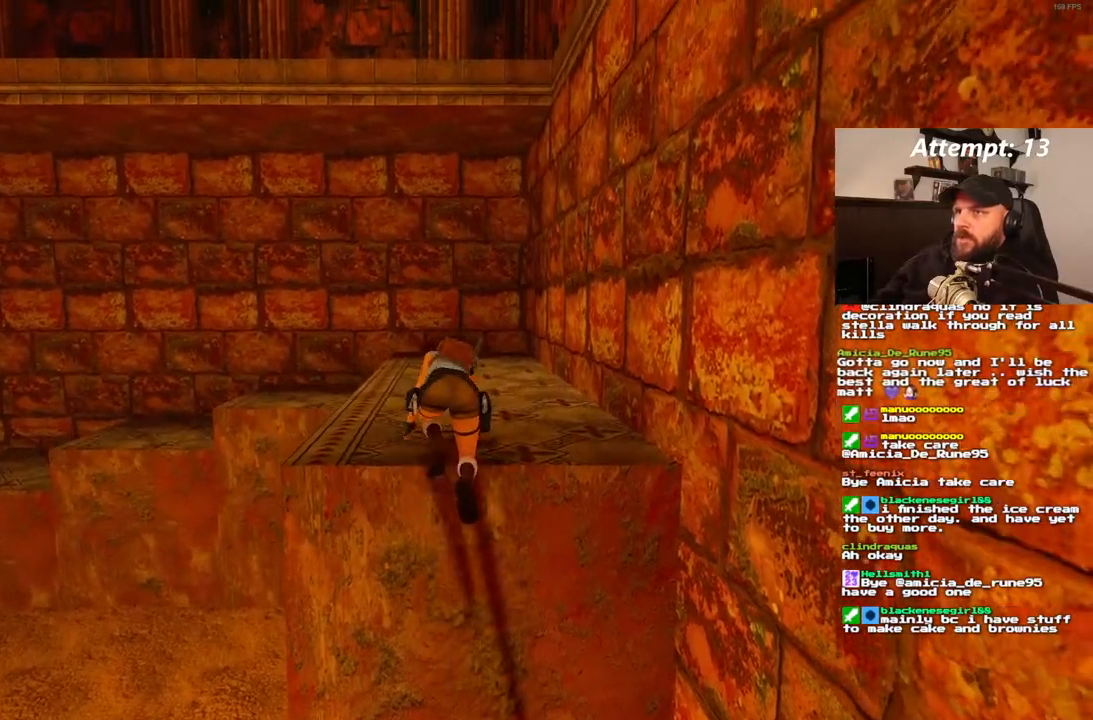
{"dt_ms": 500, "buttons": ["DPAD_RIGHT"], "left_stick": "center", "right_stick": "center", "events": []}
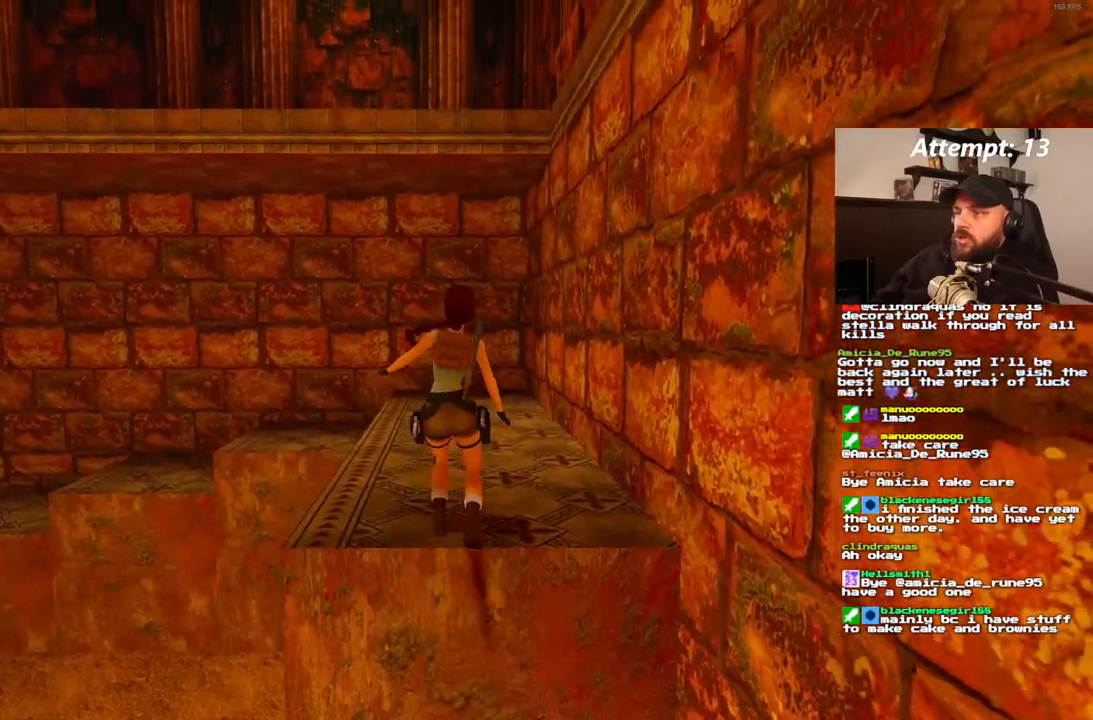
{"dt_ms": 500, "buttons": ["DPAD_RIGHT"], "left_stick": "center", "right_stick": "center", "events": []}
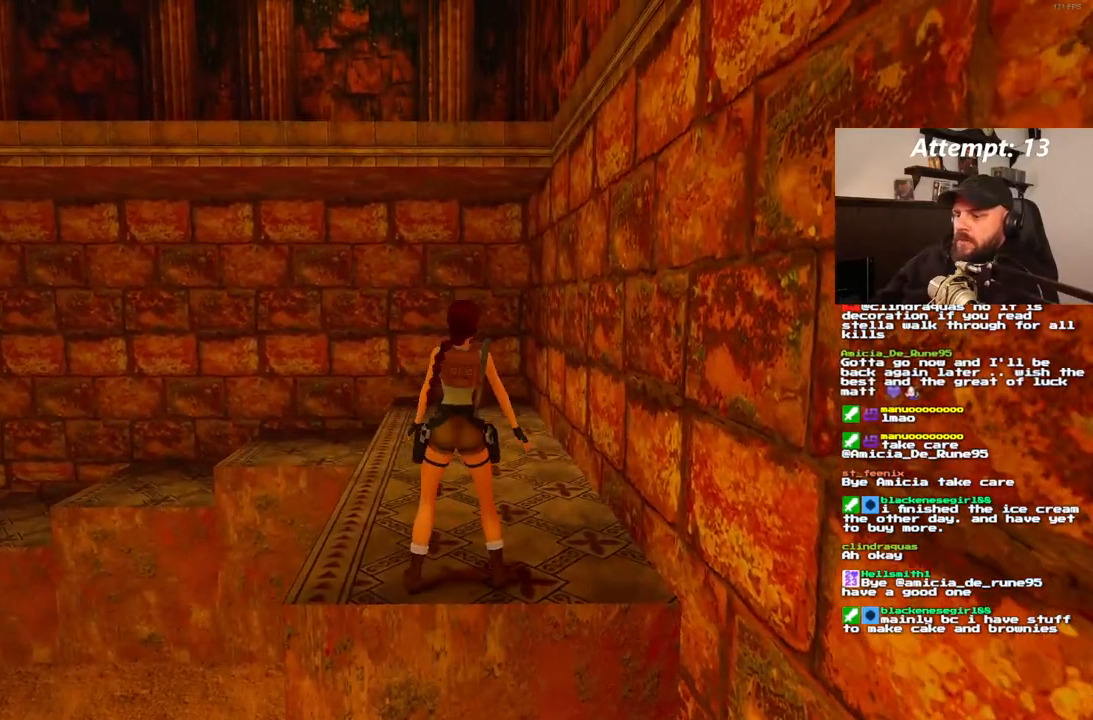
{"dt_ms": 500, "buttons": ["DPAD_RIGHT"], "left_stick": "center", "right_stick": "center", "events": []}
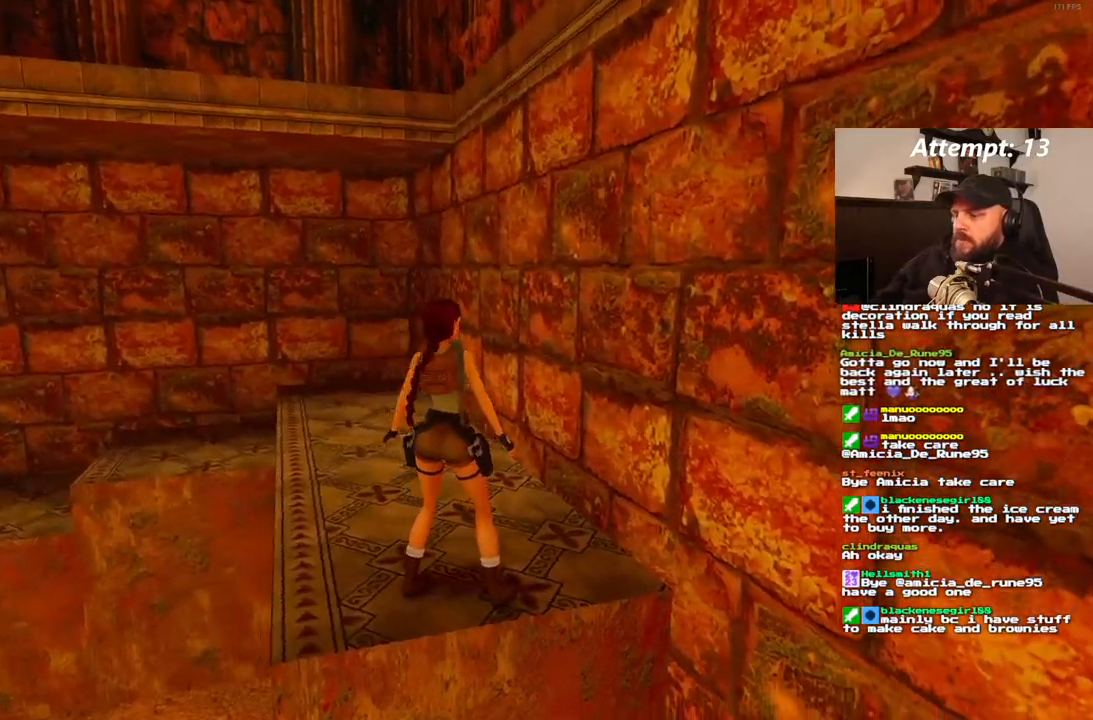
{"dt_ms": 500, "buttons": ["DPAD_RIGHT"], "left_stick": "center", "right_stick": "center", "events": []}
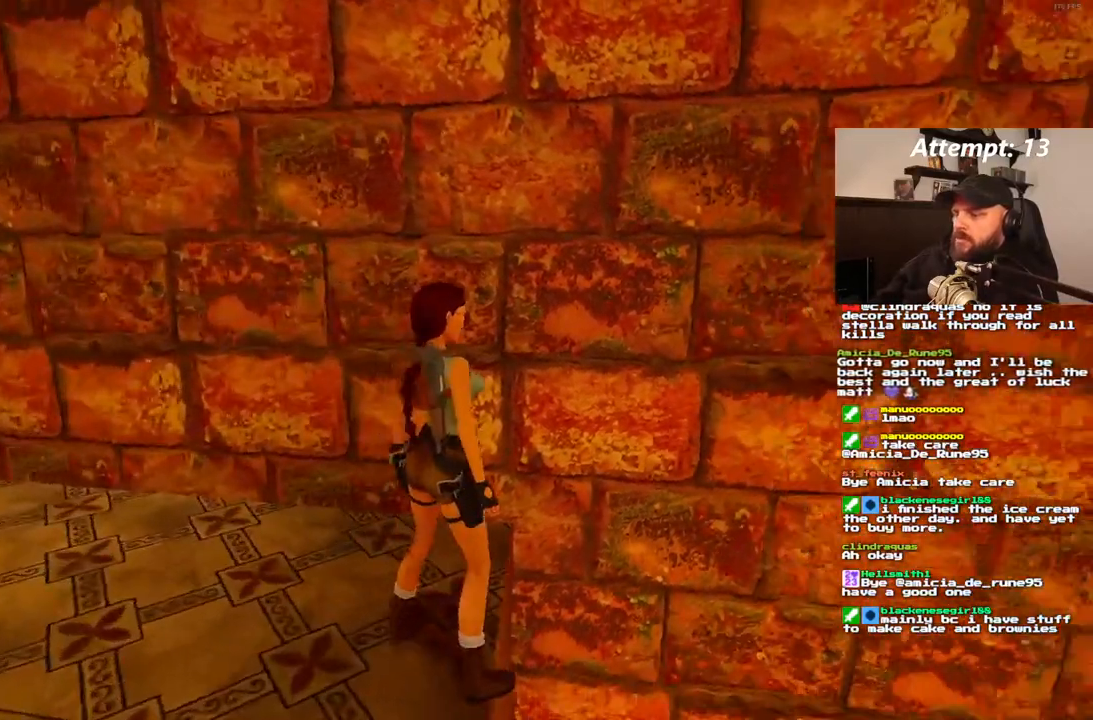
{"dt_ms": 500, "buttons": [], "left_stick": "center", "right_stick": "center"}
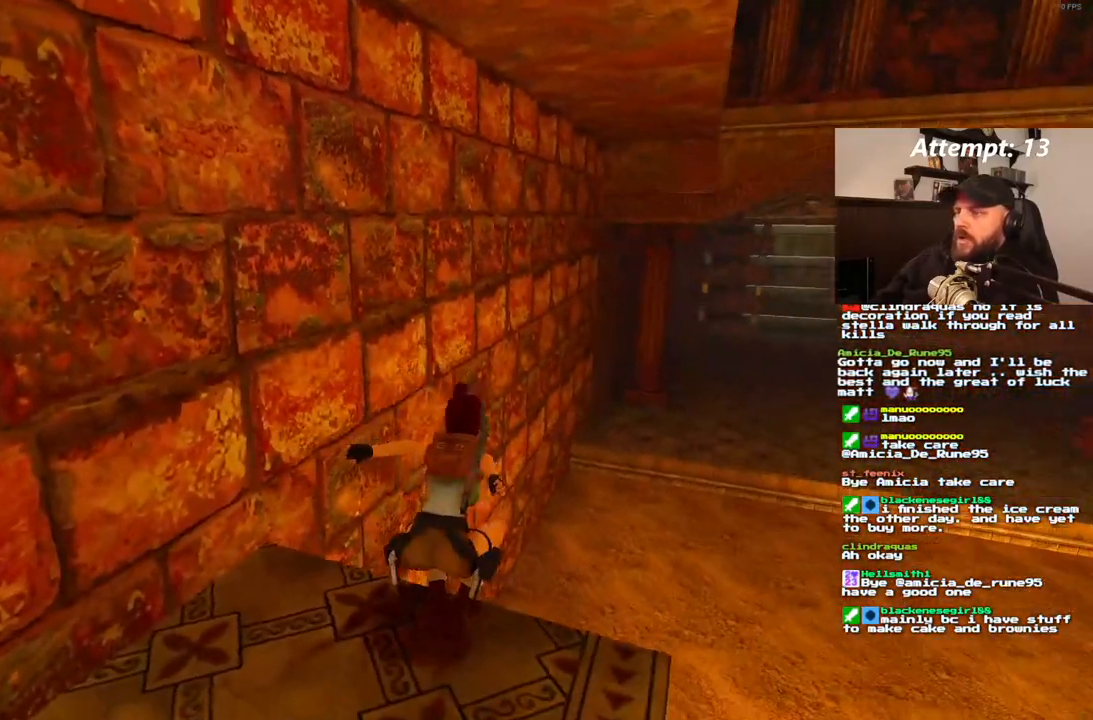
{"dt_ms": 500, "buttons": ["DPAD_UP"], "left_stick": "center", "right_stick": "center"}
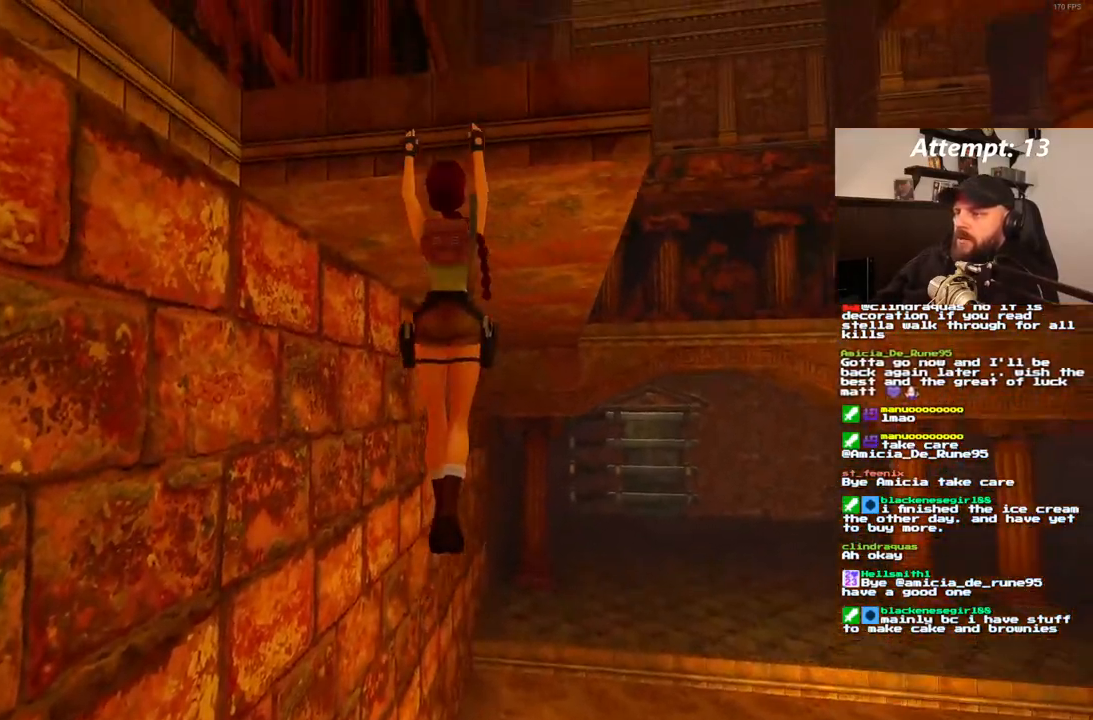
{"dt_ms": 1000, "buttons": [], "left_stick": "center", "right_stick": "center"}
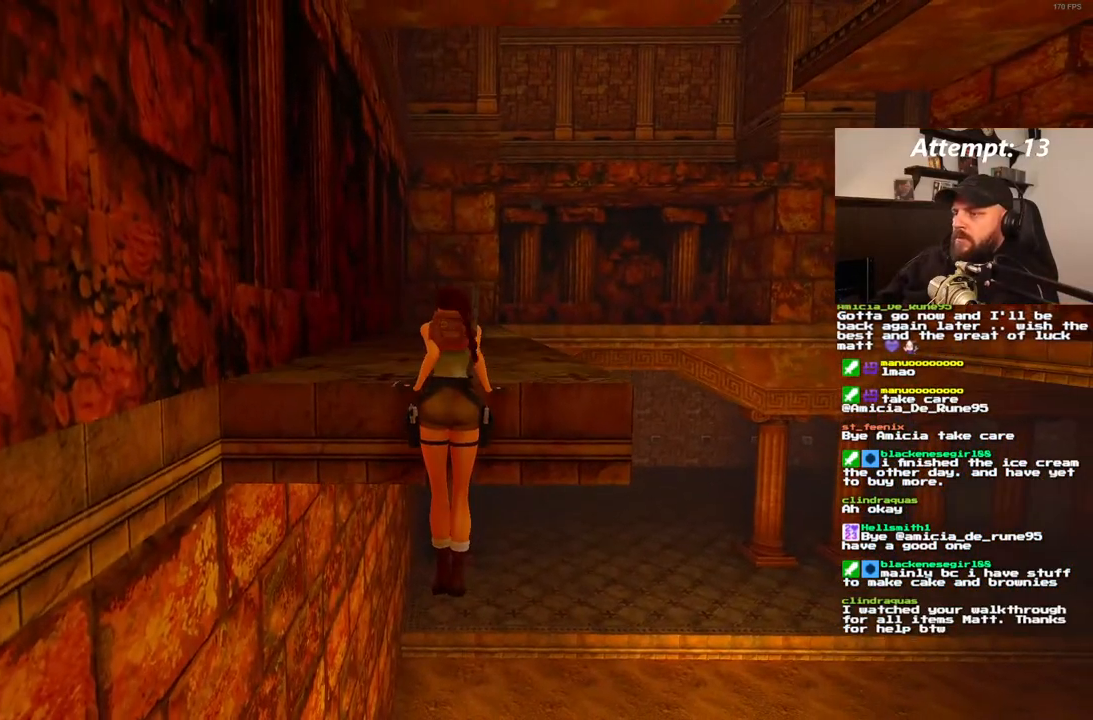
{"dt_ms": 500, "buttons": [], "left_stick": "center", "right_stick": "center", "events": []}